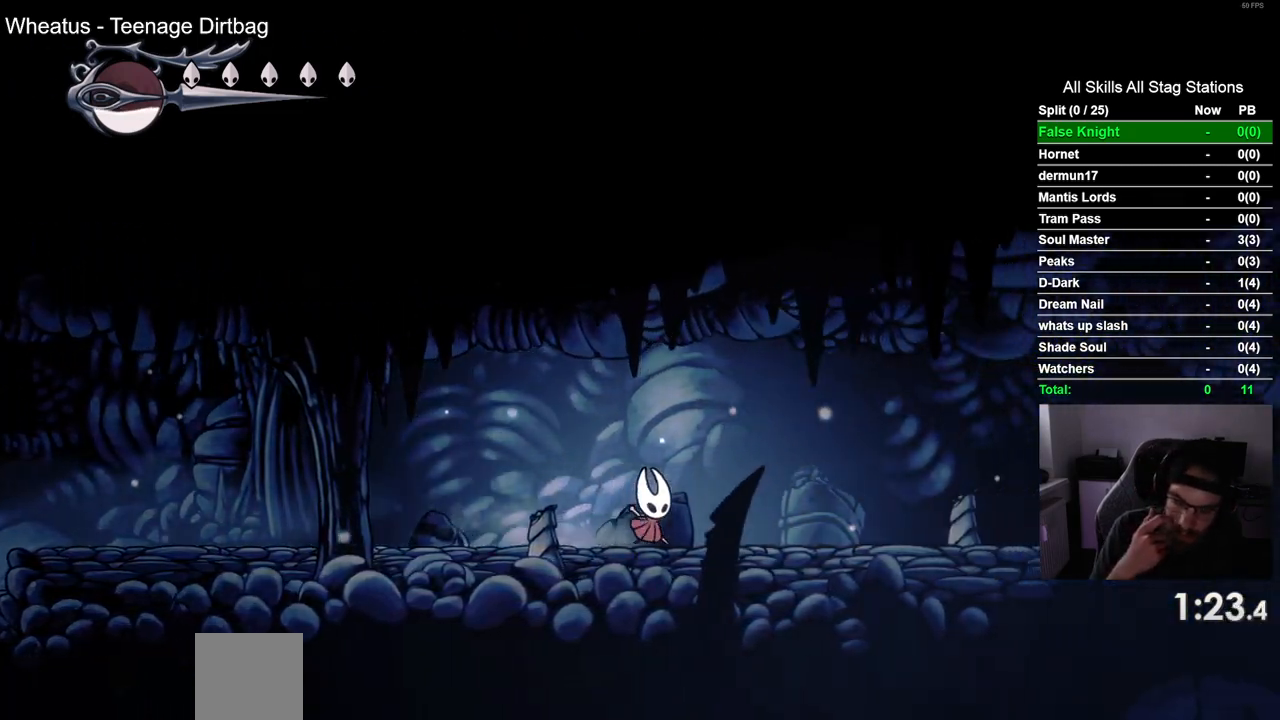
Gameplay with a controller (PlayStation layout); each line is a JSON object with the inputs held at the frame after it. "events" lists button and stick changes between this image and that frame as [ms after this image, input, new state], when the widget could be followed in between.
{"buttons": ["DPAD_RIGHT"], "left_stick": "center", "right_stick": "center", "events": []}
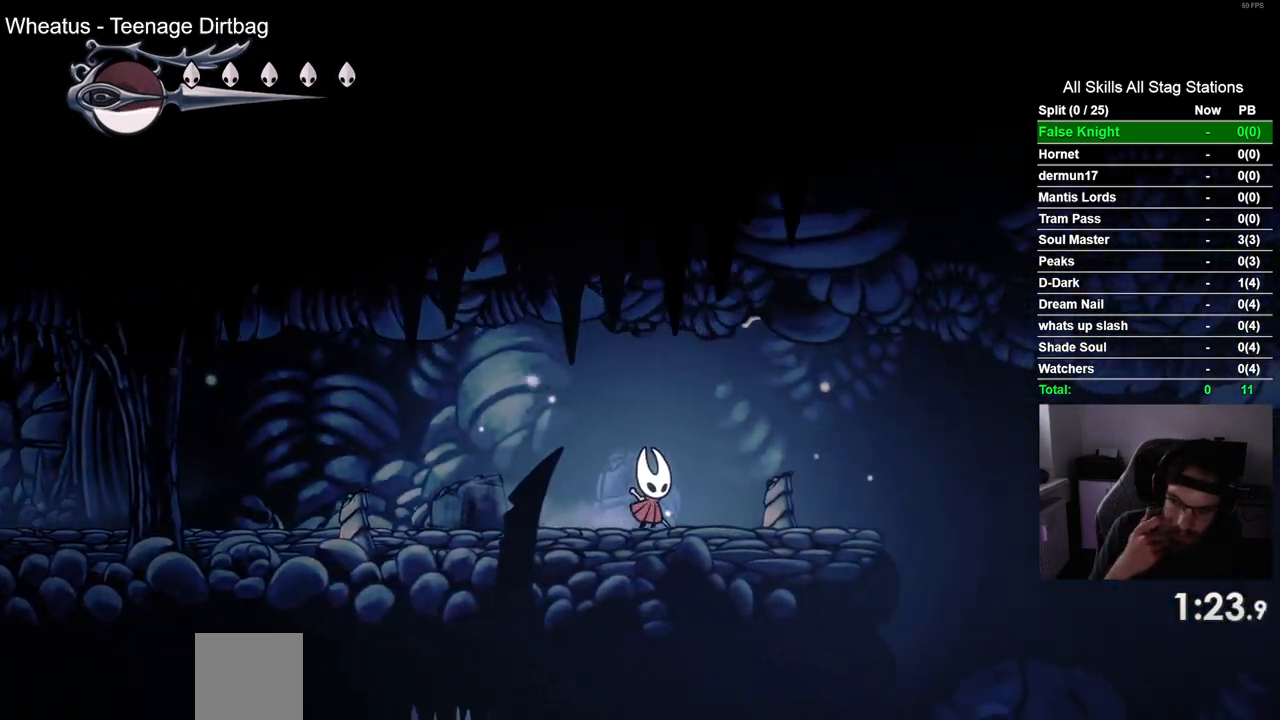
{"buttons": ["DPAD_RIGHT"], "left_stick": "center", "right_stick": "center", "events": []}
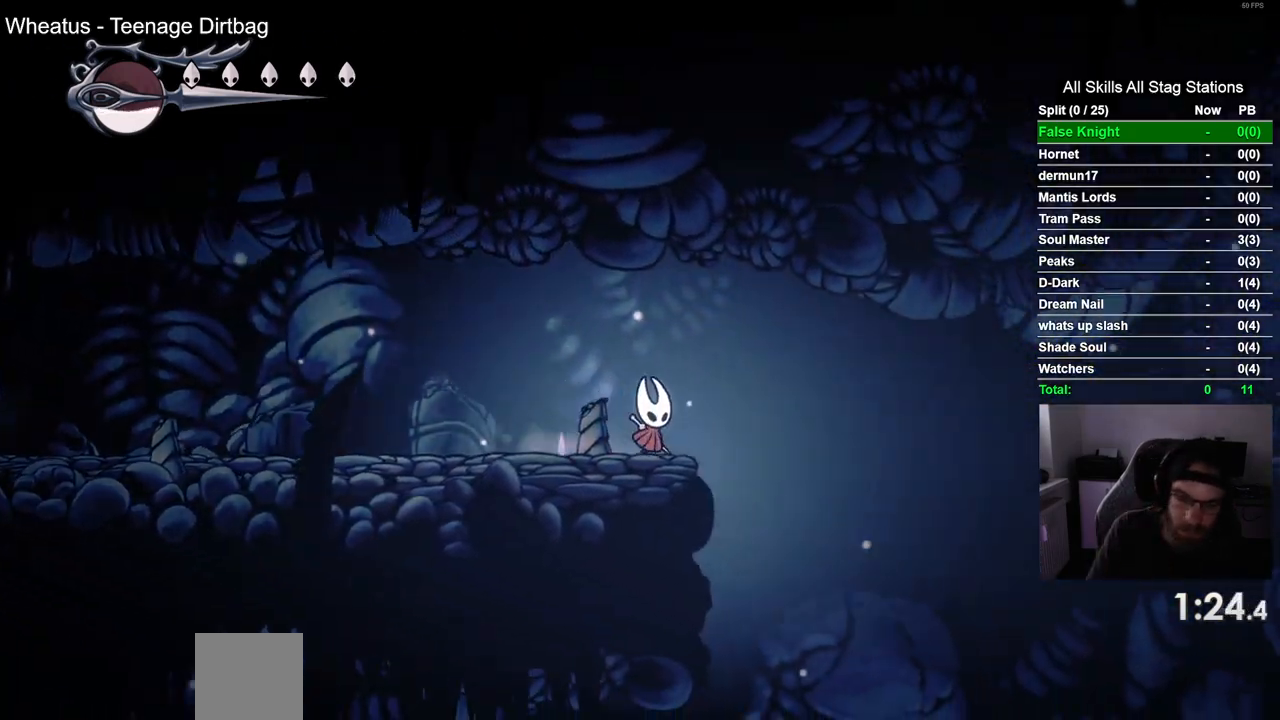
{"buttons": ["DPAD_RIGHT"], "left_stick": "center", "right_stick": "center", "events": []}
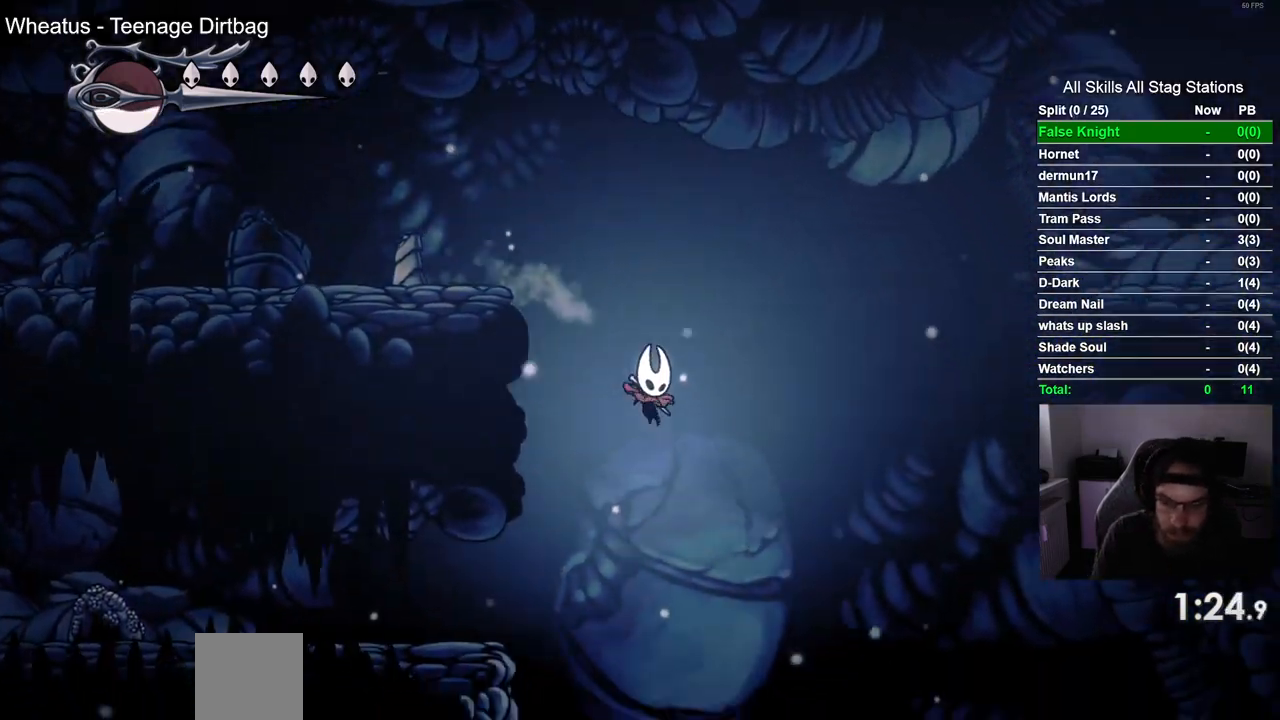
{"buttons": ["DPAD_RIGHT"], "left_stick": "center", "right_stick": "center", "events": []}
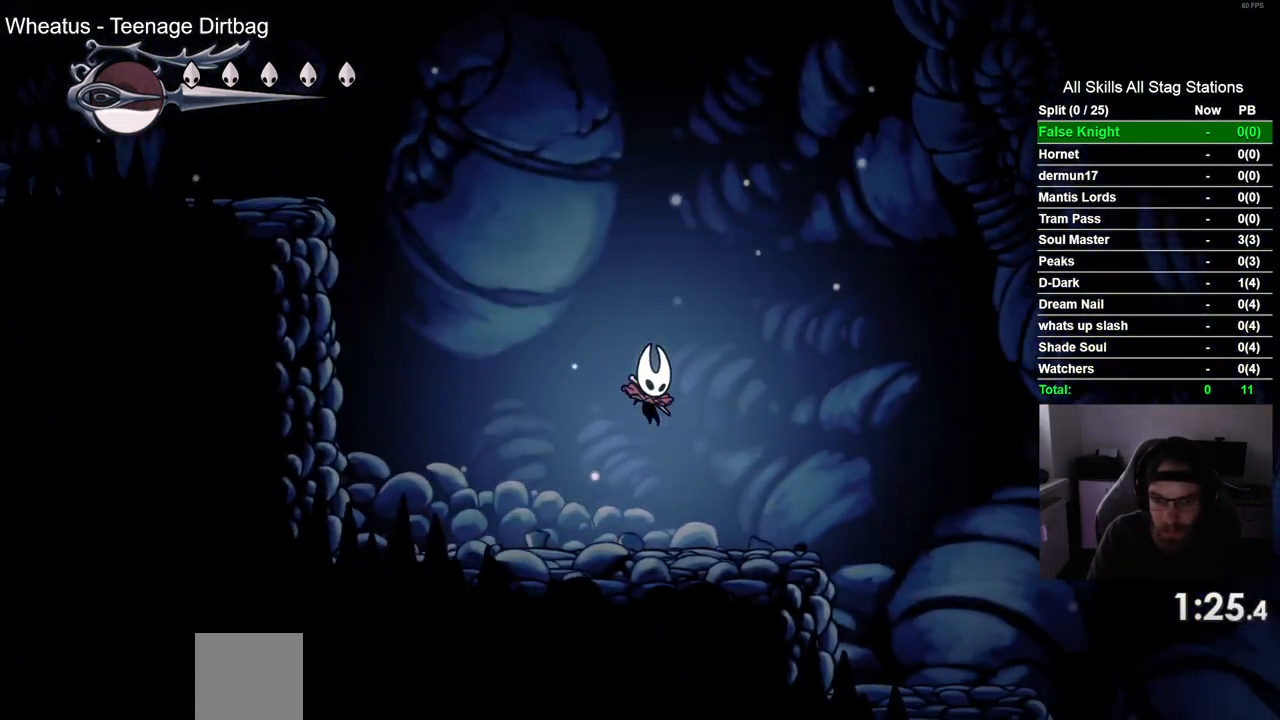
{"buttons": ["DPAD_RIGHT"], "left_stick": "center", "right_stick": "center", "events": []}
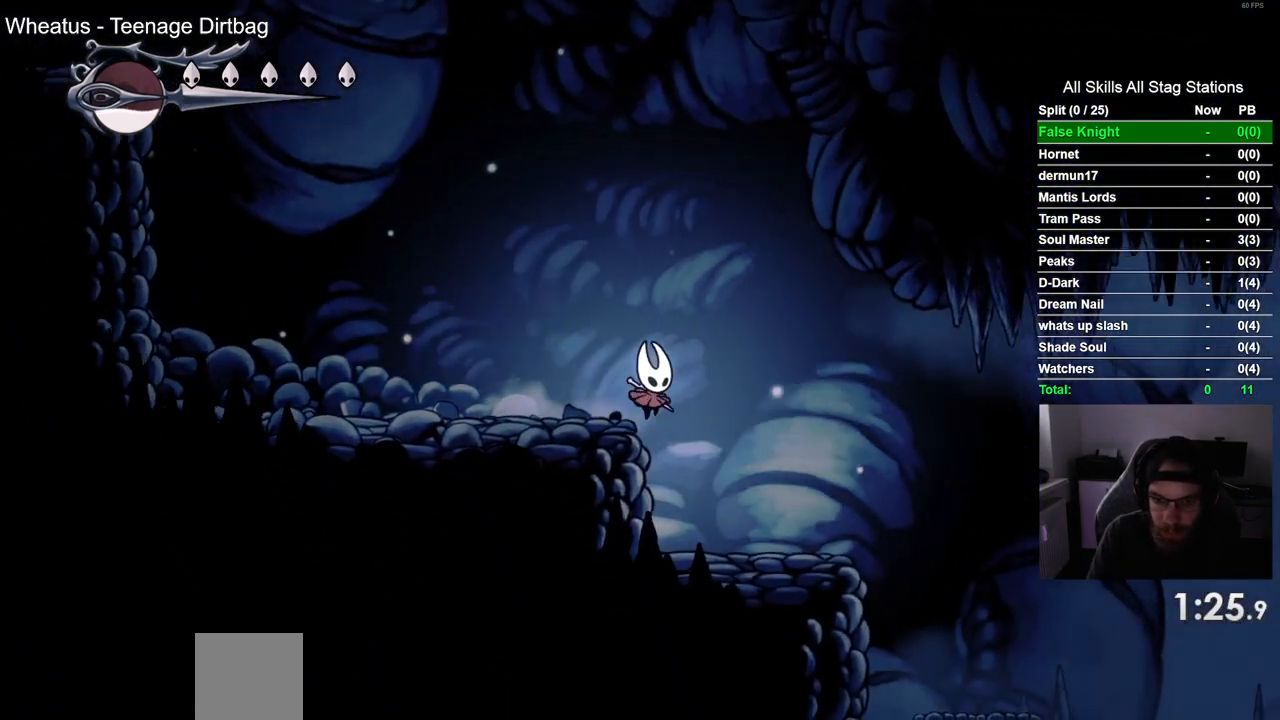
{"buttons": ["DPAD_RIGHT"], "left_stick": "center", "right_stick": "center", "events": []}
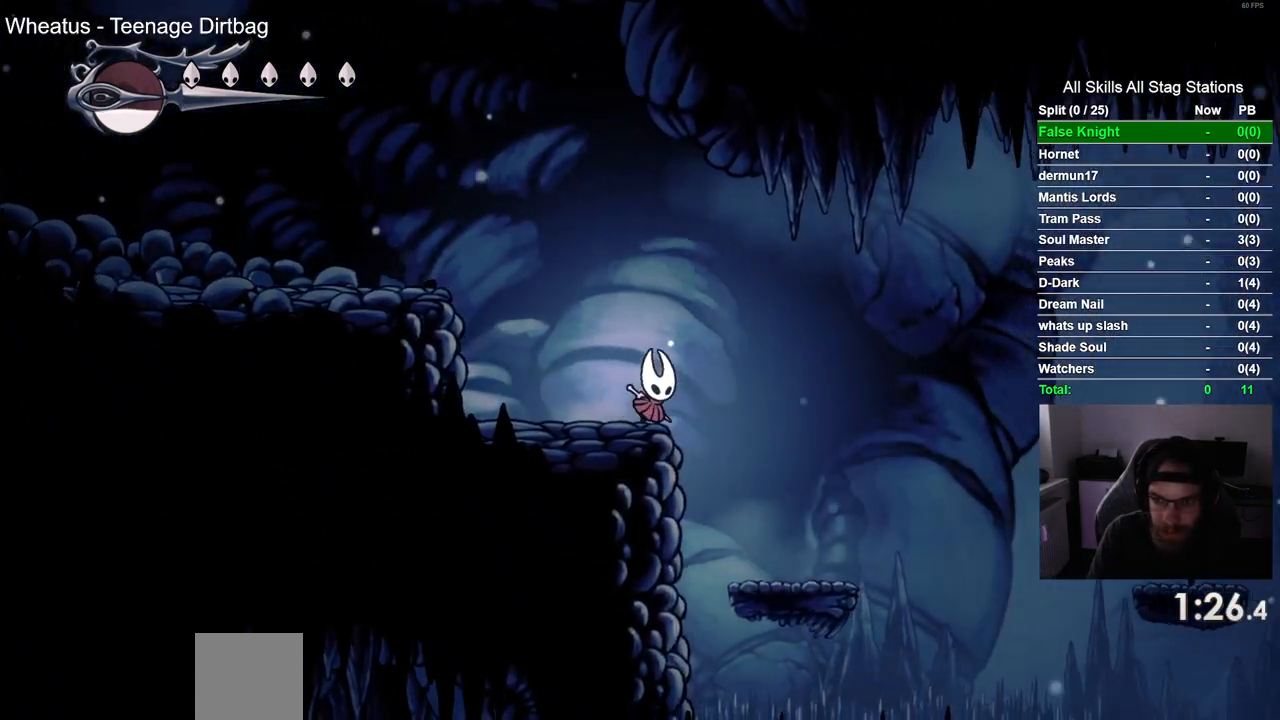
{"buttons": ["DPAD_RIGHT"], "left_stick": "center", "right_stick": "center", "events": []}
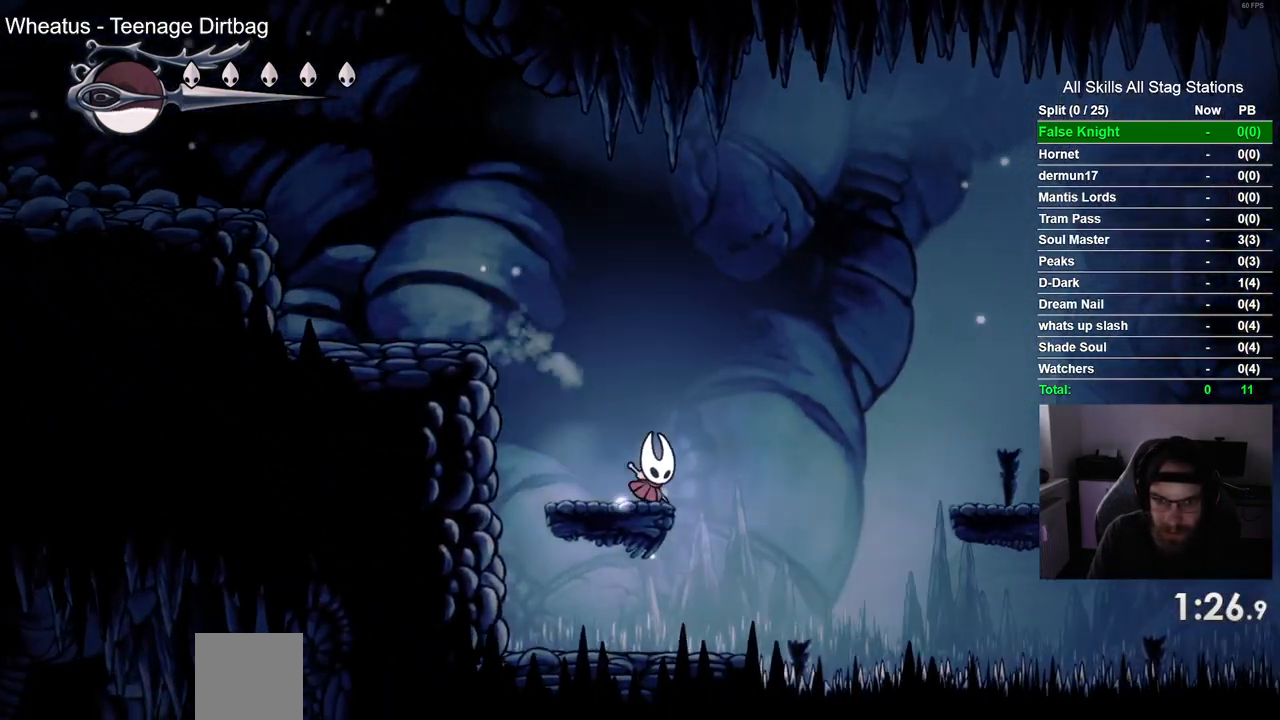
{"buttons": ["DPAD_RIGHT"], "left_stick": "center", "right_stick": "center", "events": [[17, "CROSS", "down"], [417, "CROSS", "up"]]}
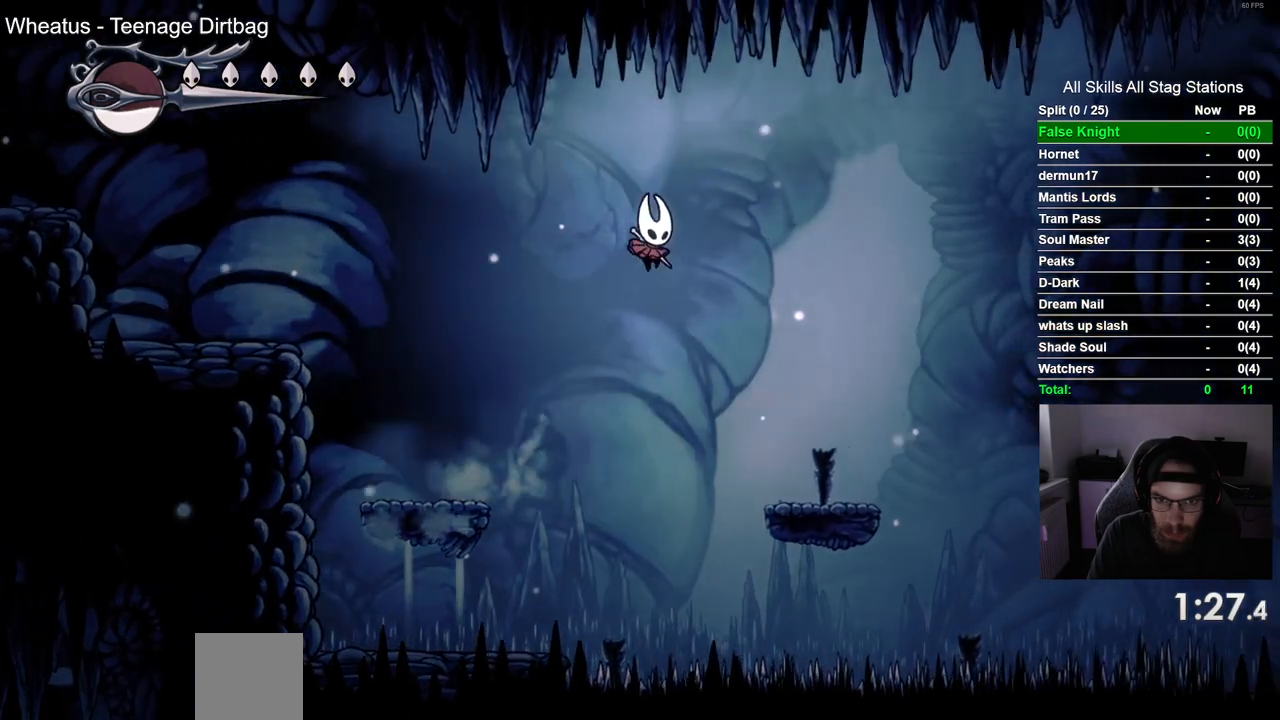
{"buttons": ["CROSS", "DPAD_RIGHT"], "left_stick": "center", "right_stick": "center", "events": [[450, "CROSS", "down"]]}
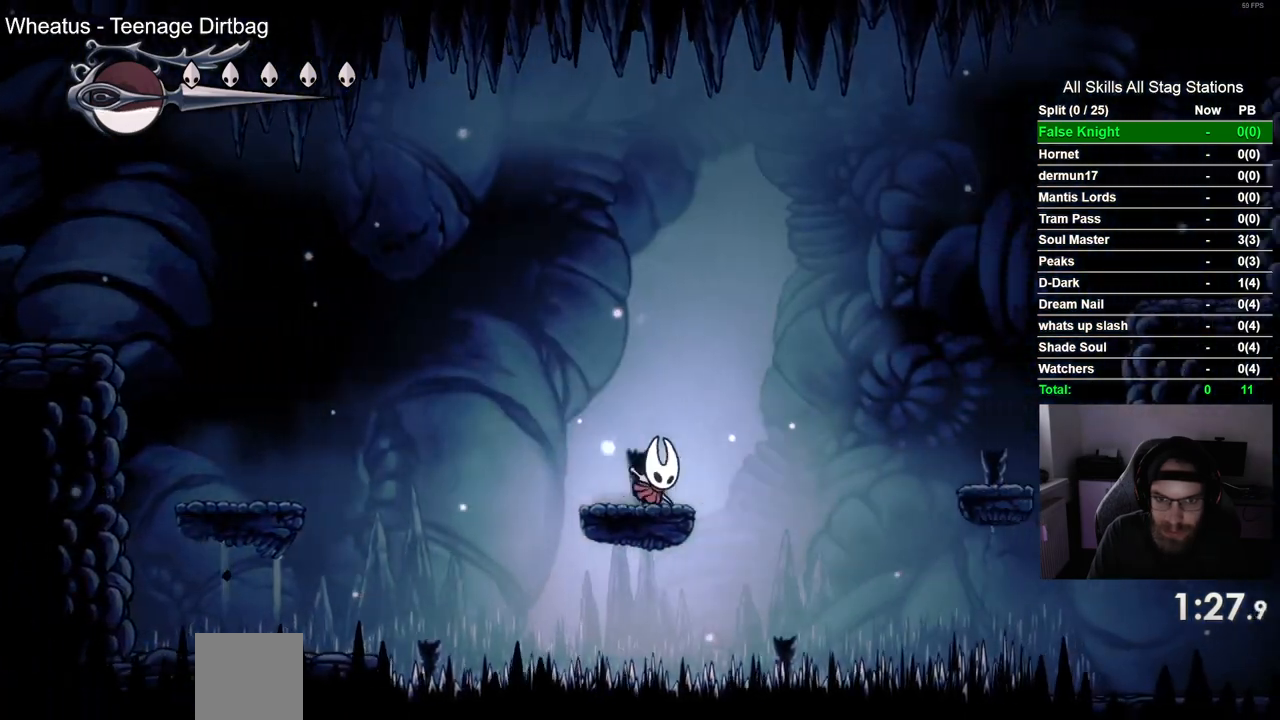
{"buttons": ["CROSS", "DPAD_RIGHT"], "left_stick": "center", "right_stick": "center", "events": []}
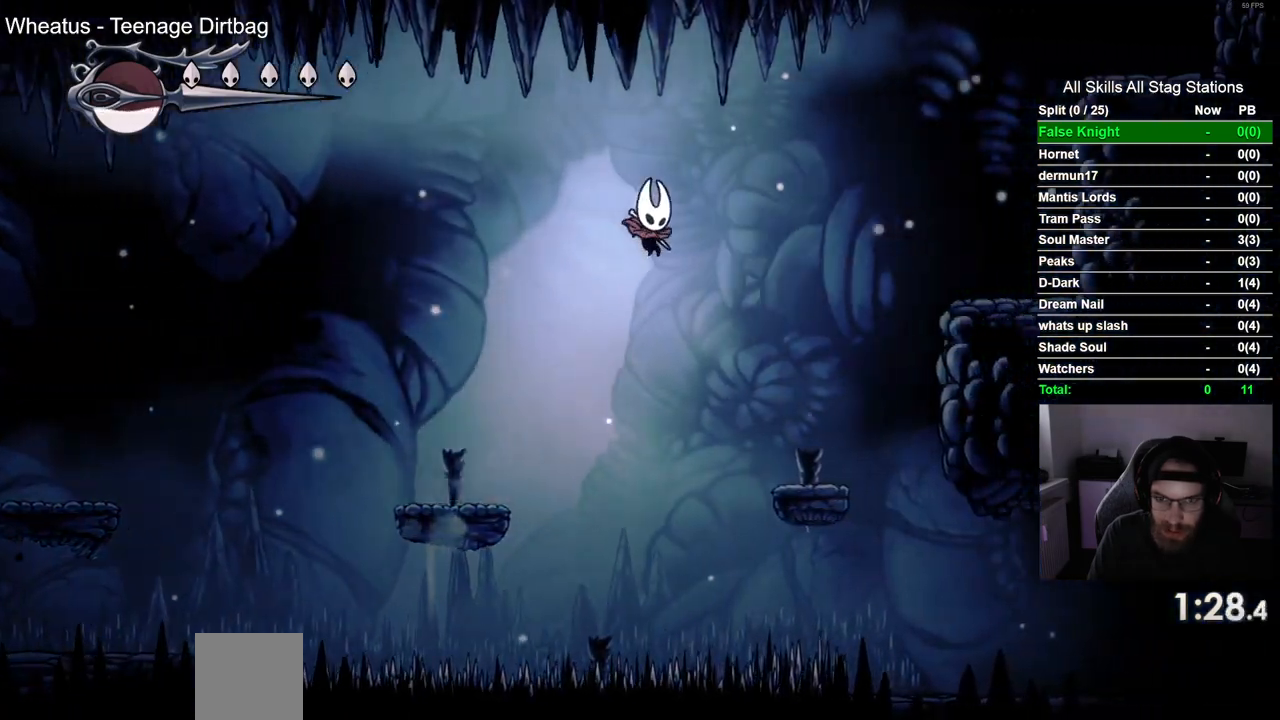
{"buttons": ["CROSS", "DPAD_RIGHT"], "left_stick": "center", "right_stick": "center"}
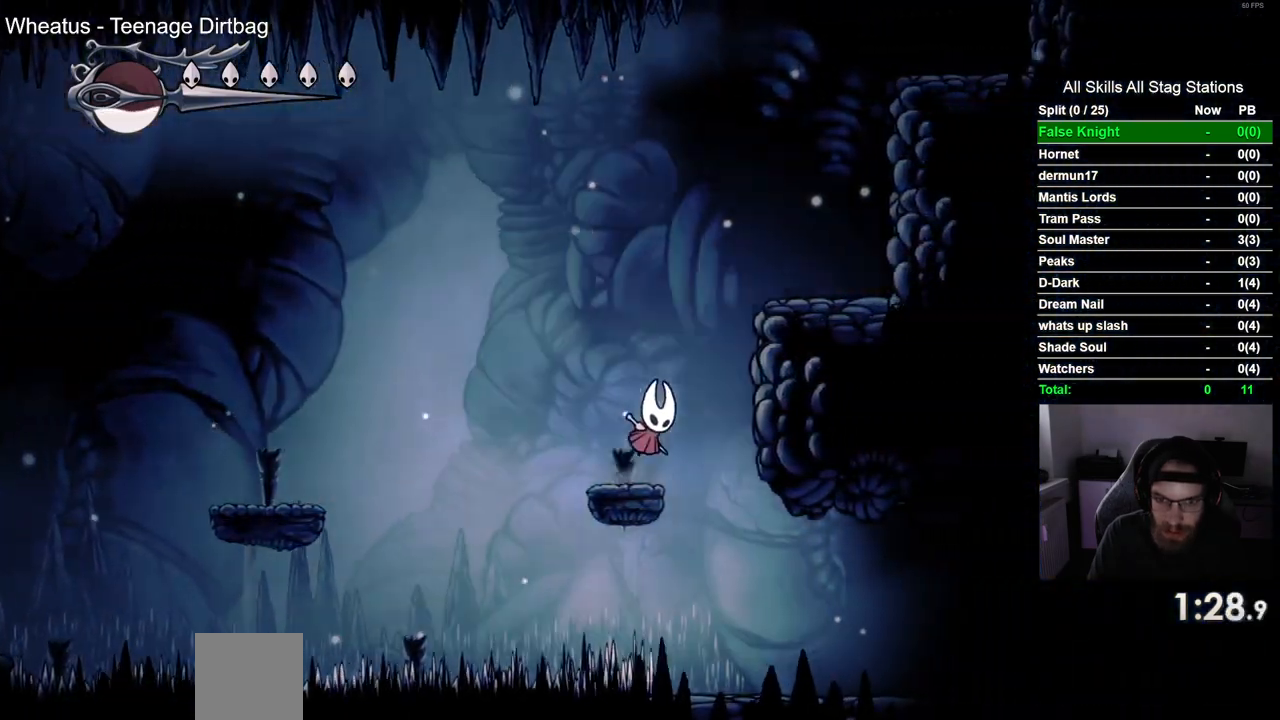
{"buttons": ["CROSS", "DPAD_RIGHT"], "left_stick": "center", "right_stick": "center", "events": [[250, "CROSS", "up"], [483, "CROSS", "down"]]}
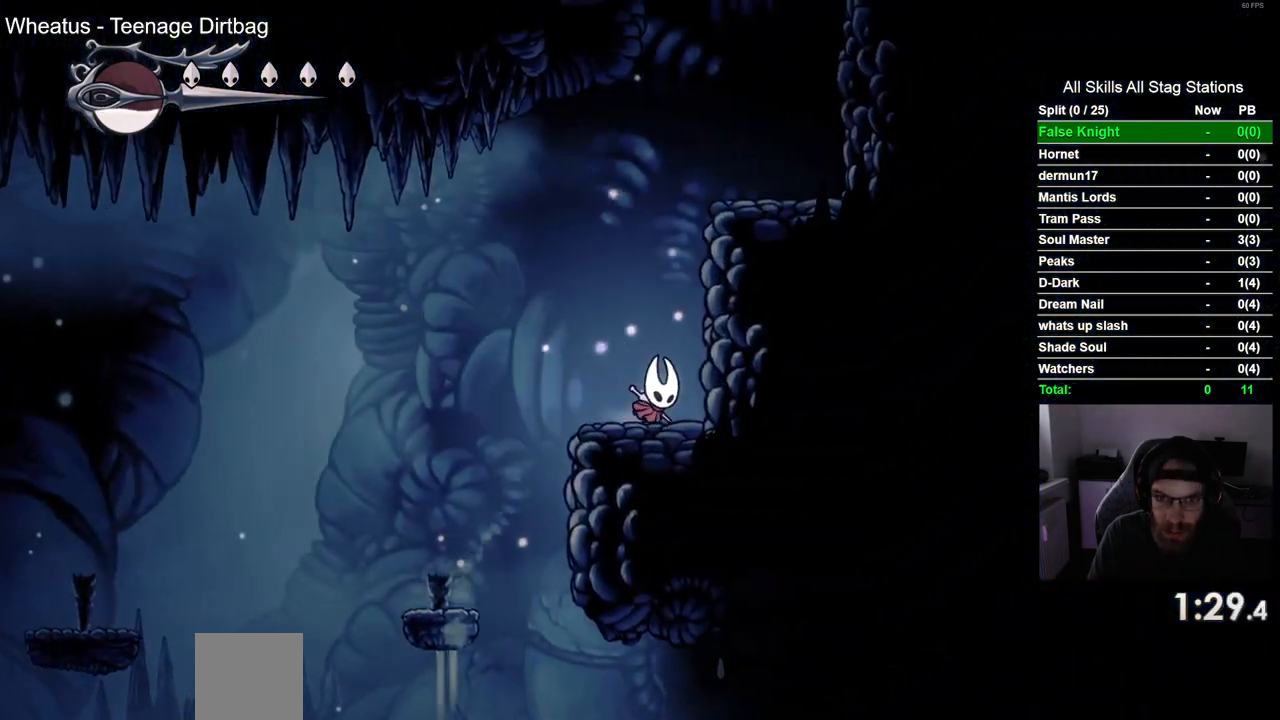
{"buttons": ["DPAD_RIGHT"], "left_stick": "center", "right_stick": "center", "events": [[450, "CROSS", "up"]]}
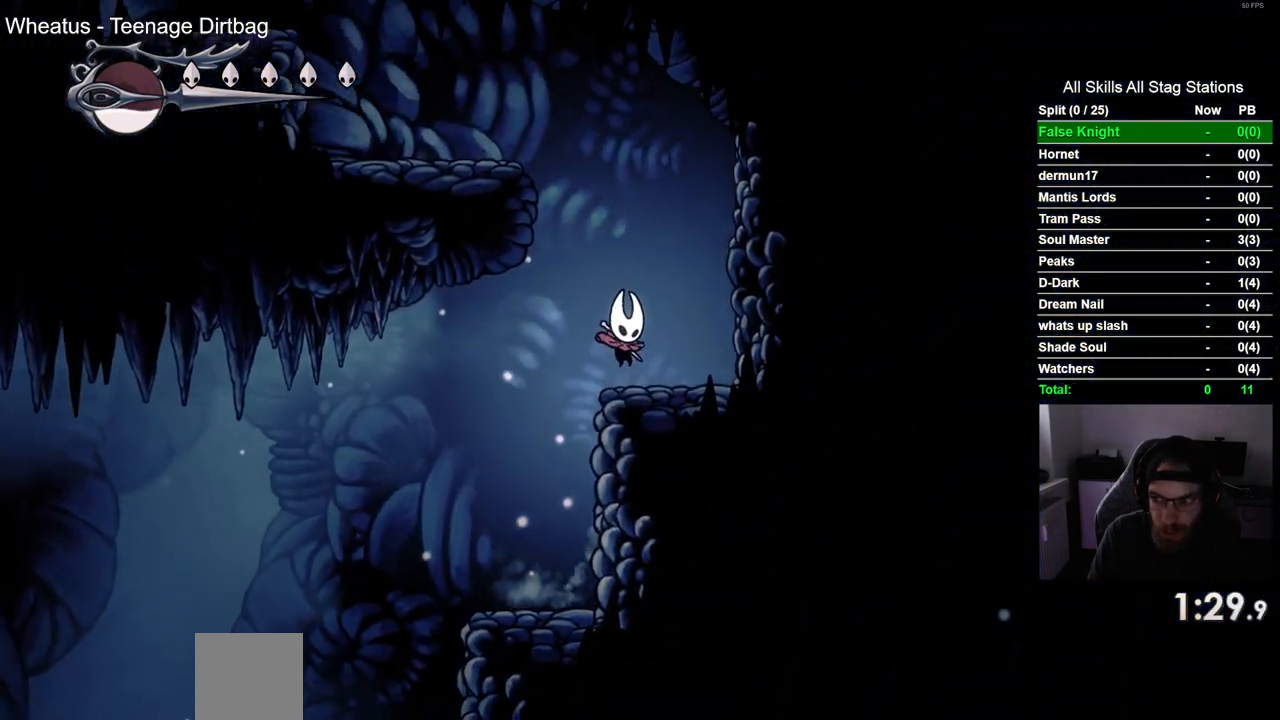
{"buttons": ["CROSS", "DPAD_LEFT"], "left_stick": "center", "right_stick": "center", "events": [[117, "DPAD_RIGHT", "up"], [133, "DPAD_LEFT", "down"], [150, "CROSS", "down"]]}
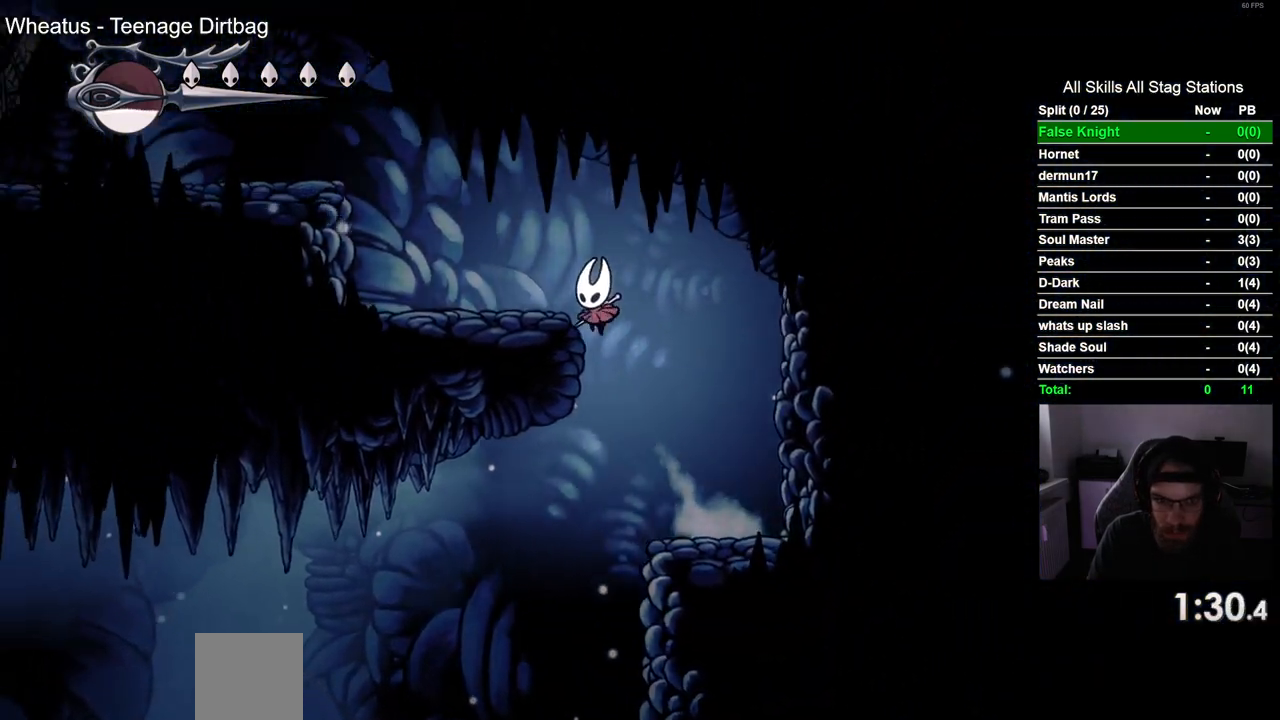
{"buttons": ["CROSS", "DPAD_LEFT"], "left_stick": "center", "right_stick": "center", "events": [[133, "CROSS", "up"], [333, "CROSS", "down"]]}
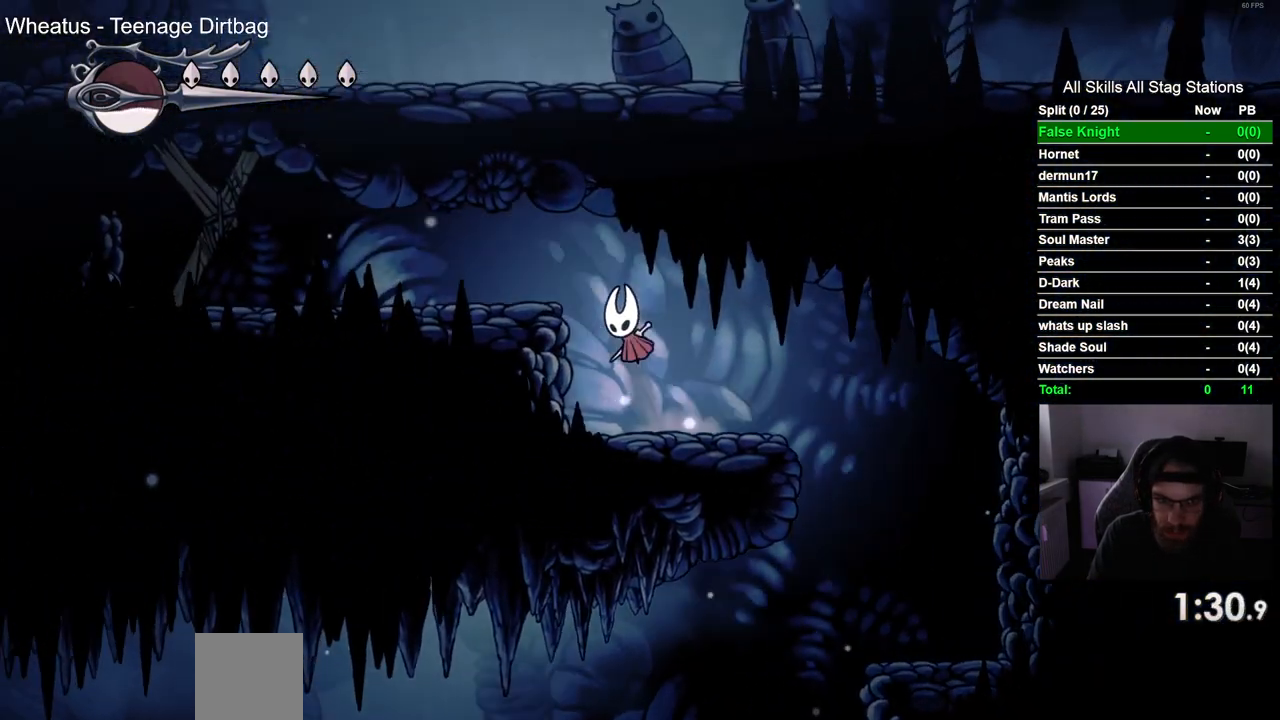
{"buttons": ["DPAD_LEFT"], "left_stick": "center", "right_stick": "center", "events": [[117, "CROSS", "up"]]}
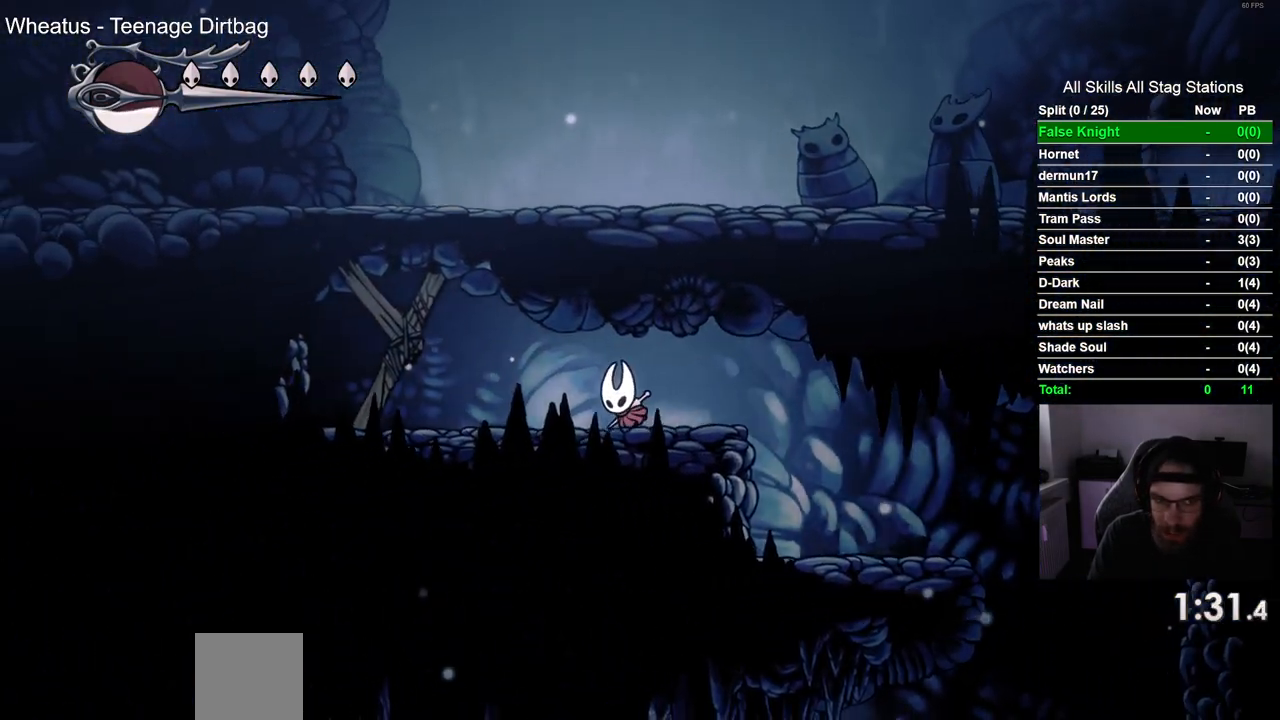
{"buttons": ["SQUARE"], "left_stick": "center", "right_stick": "center", "events": [[117, "SQUARE", "down"], [283, "DPAD_LEFT", "up"], [317, "SQUARE", "up"], [500, "SQUARE", "down"]]}
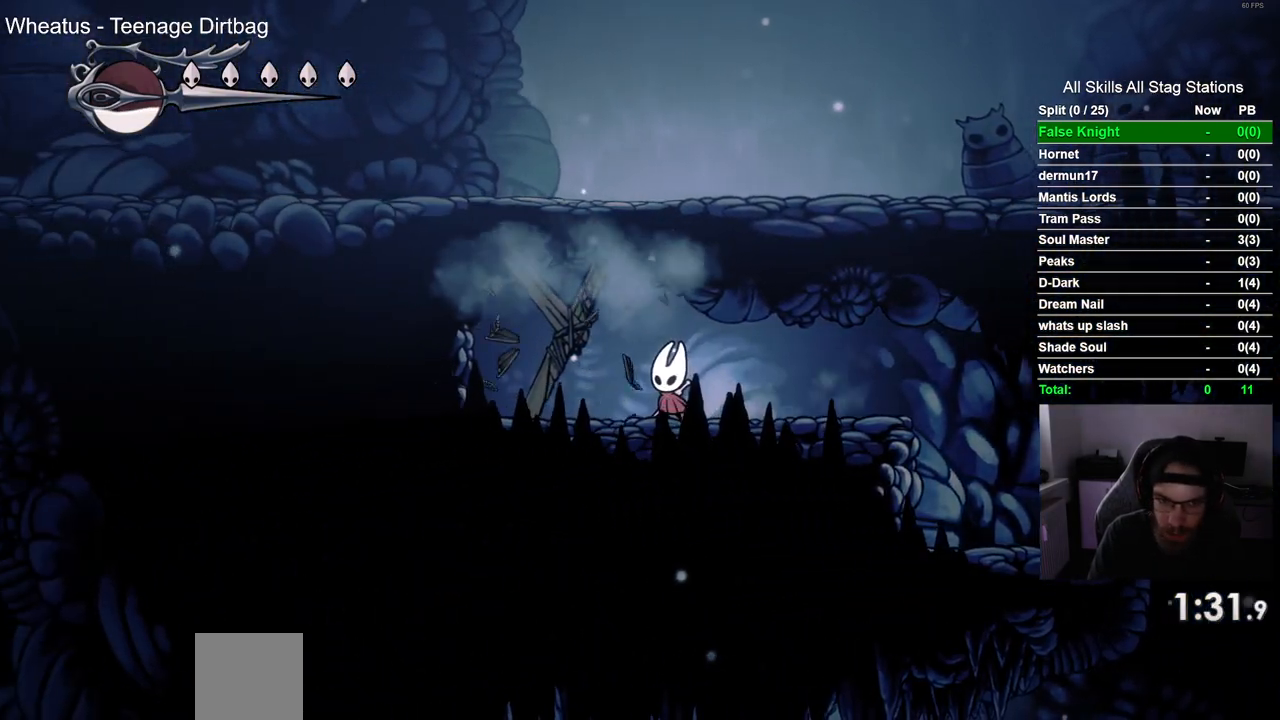
{"buttons": ["SQUARE", "DPAD_LEFT"], "left_stick": "center", "right_stick": "center", "events": [[200, "SQUARE", "up"], [400, "SQUARE", "down"], [467, "DPAD_LEFT", "down"]]}